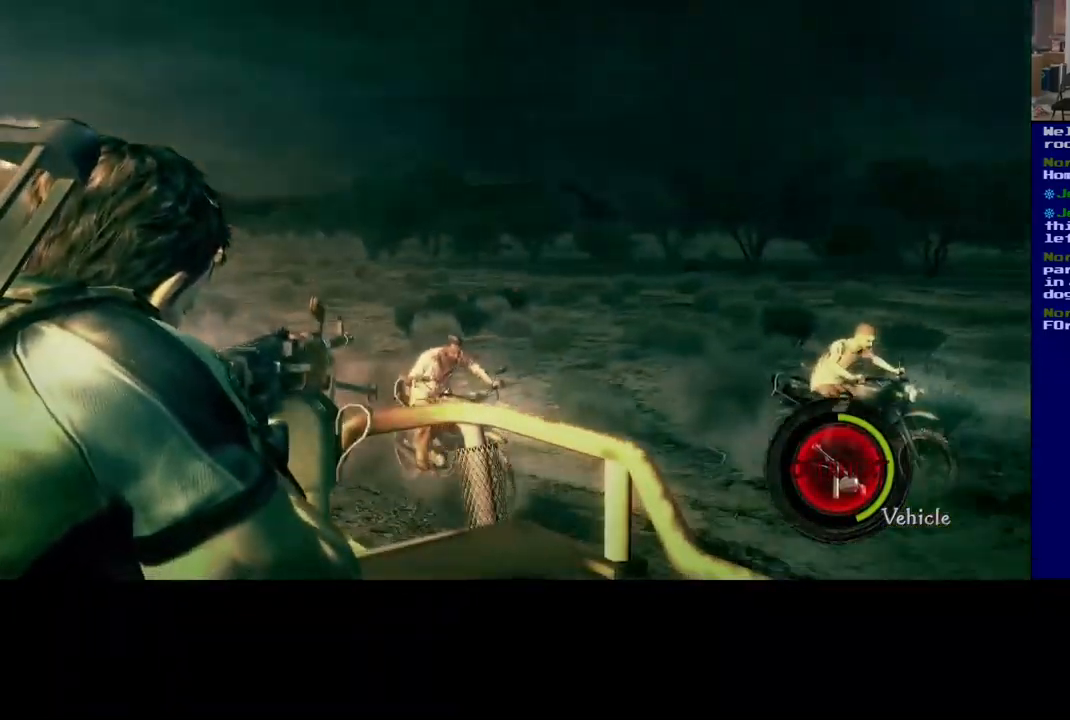
Gameplay with a controller (Xbox layout); each line is a JSON object with the inputs held at the frame after it. "events" lists button and stick changes between this image and that frame as [ms after this image, input, new state], when the widget could be followed in between. Not read: R2 R3.
{"buttons": [], "left_stick": "center", "right_stick": "left", "events": [[100, "right_stick", "left"]]}
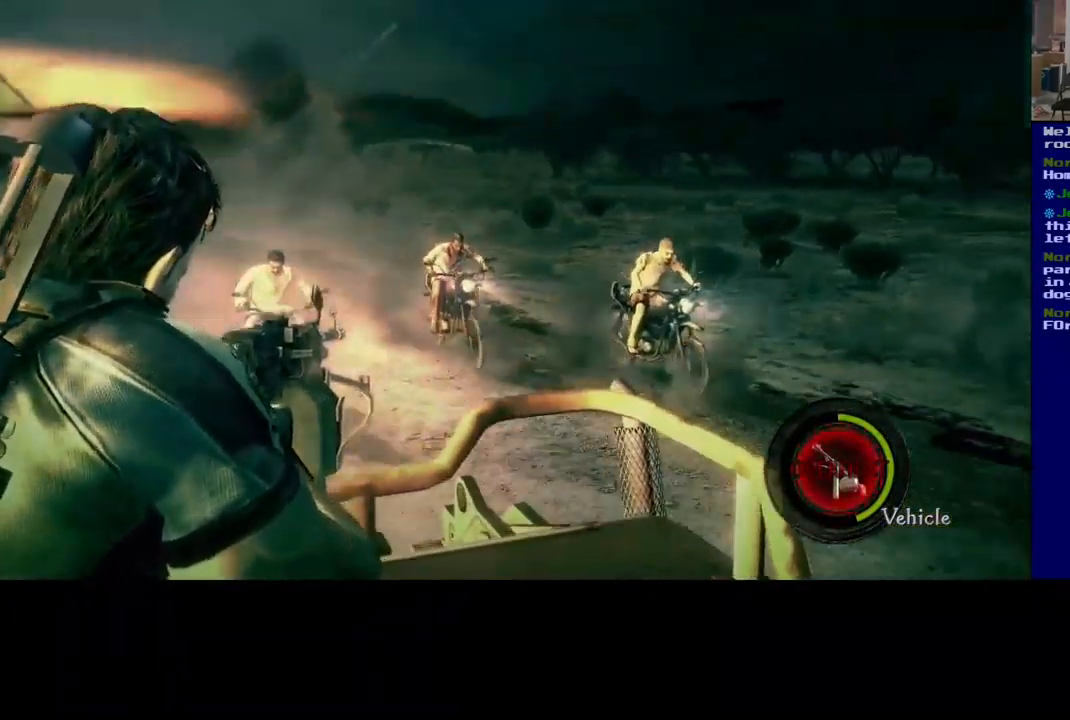
{"buttons": [], "left_stick": "center", "right_stick": "up", "events": [[33, "right_stick", "center"], [167, "right_stick", "left"], [350, "right_stick", "up"]]}
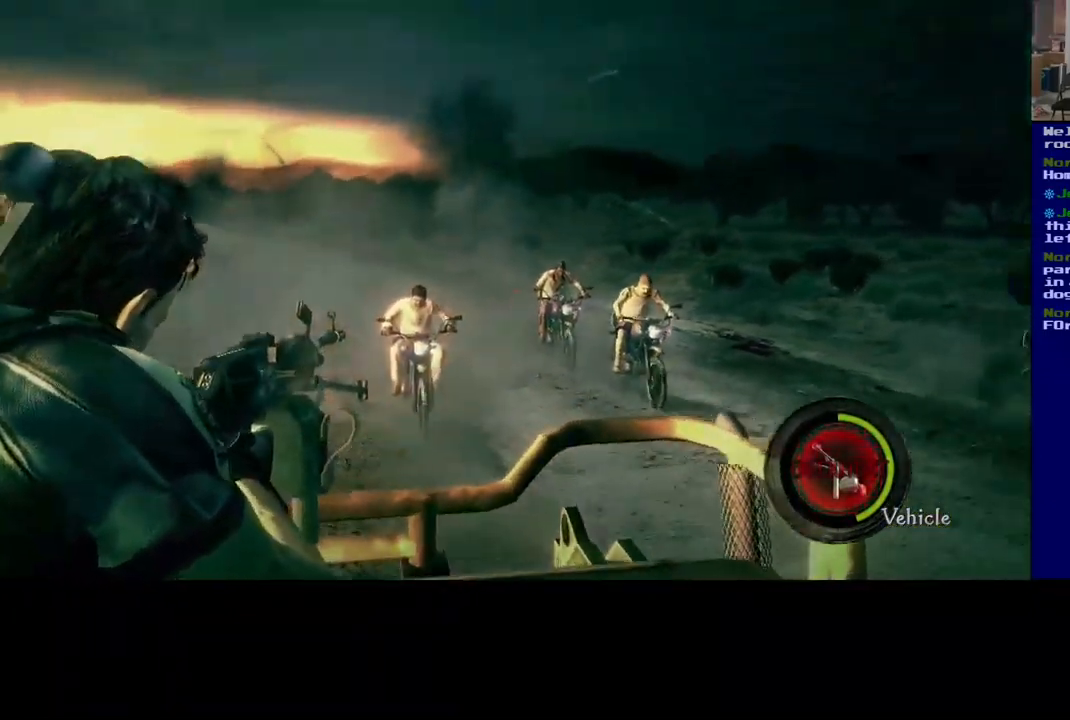
{"buttons": [], "left_stick": "center", "right_stick": "down", "events": [[33, "right_stick", "center"], [100, "right_stick", "down"]]}
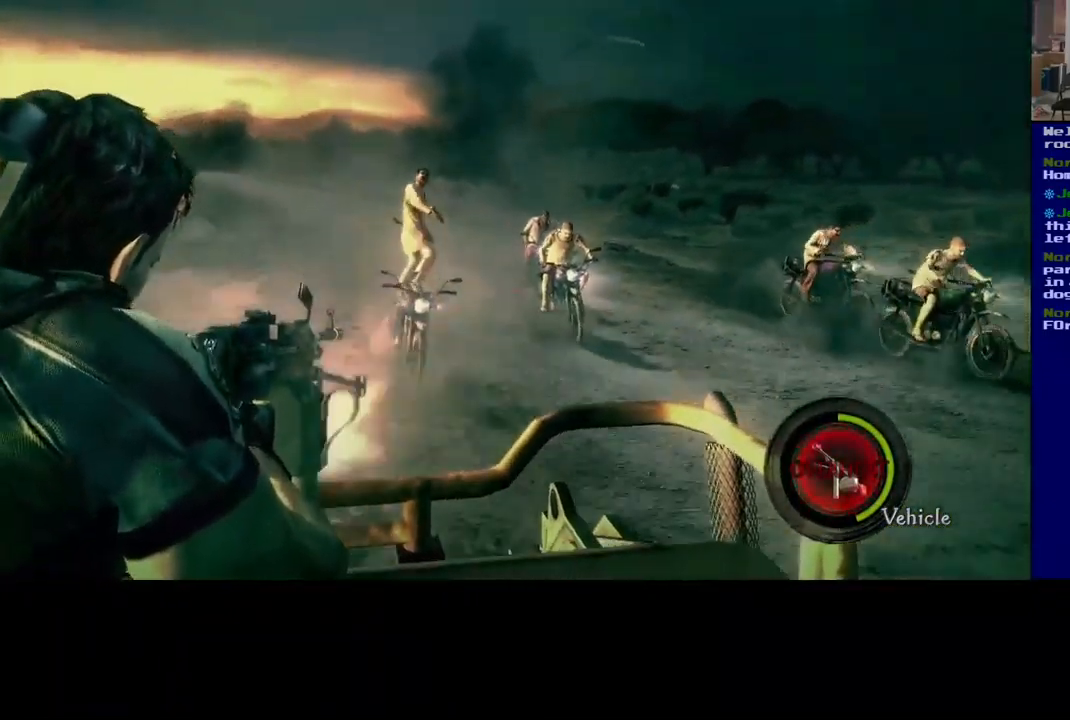
{"buttons": [], "left_stick": "center", "right_stick": "up", "events": [[33, "right_stick", "center"], [83, "right_stick", "up-right"], [300, "right_stick", "center"], [417, "right_stick", "up"]]}
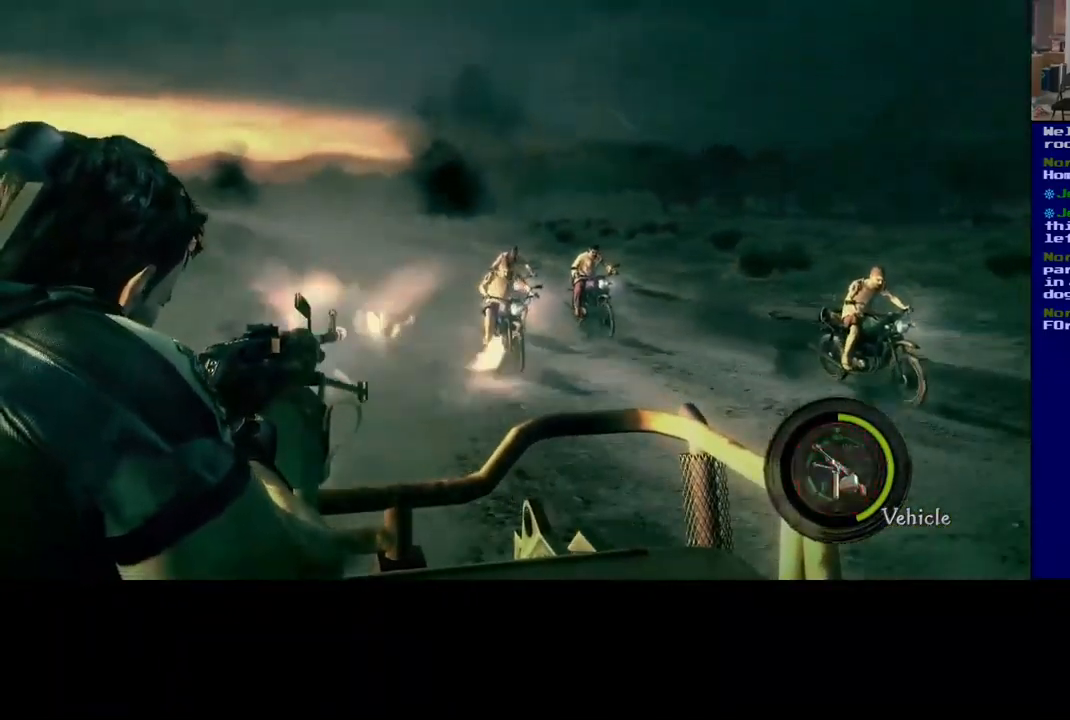
{"buttons": [], "left_stick": "center", "right_stick": "center", "events": [[50, "right_stick", "center"]]}
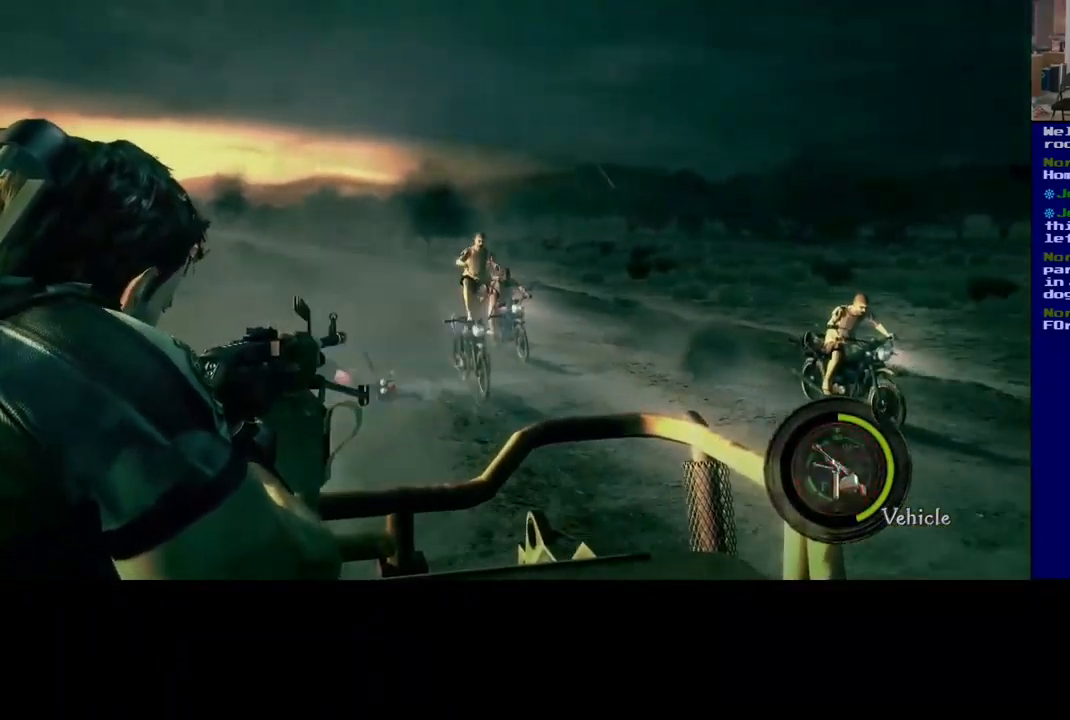
{"buttons": [], "left_stick": "center", "right_stick": "right", "events": [[50, "right_stick", "down-right"], [233, "right_stick", "center"], [450, "right_stick", "right"]]}
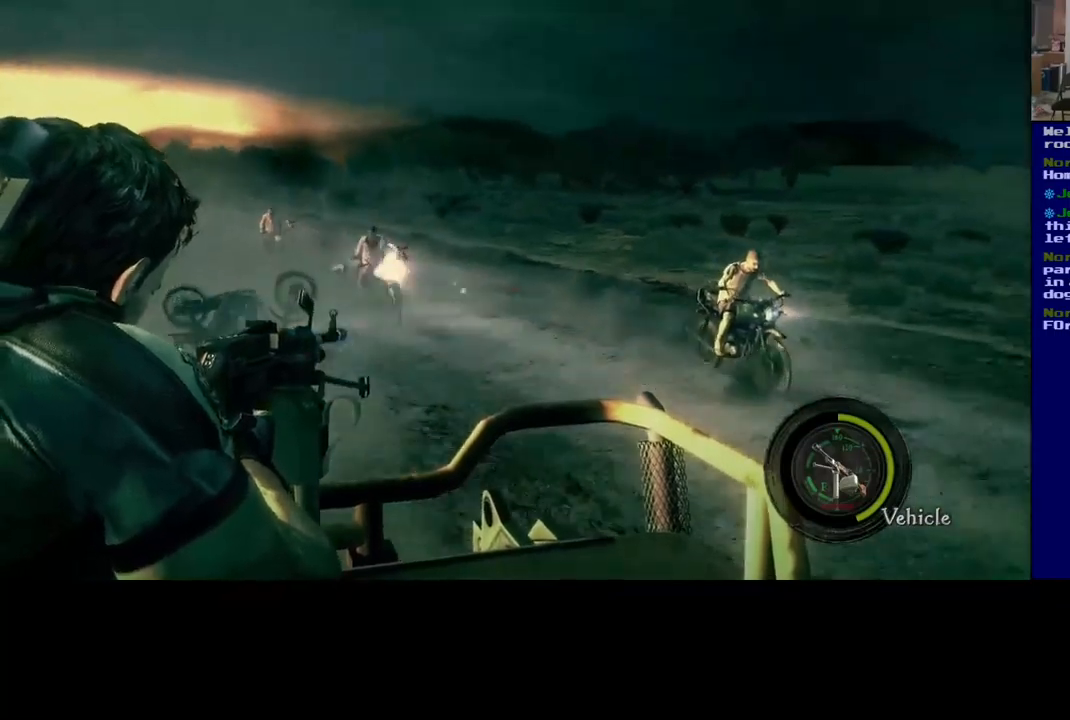
{"buttons": [], "left_stick": "center", "right_stick": "center", "events": [[384, "right_stick", "center"]]}
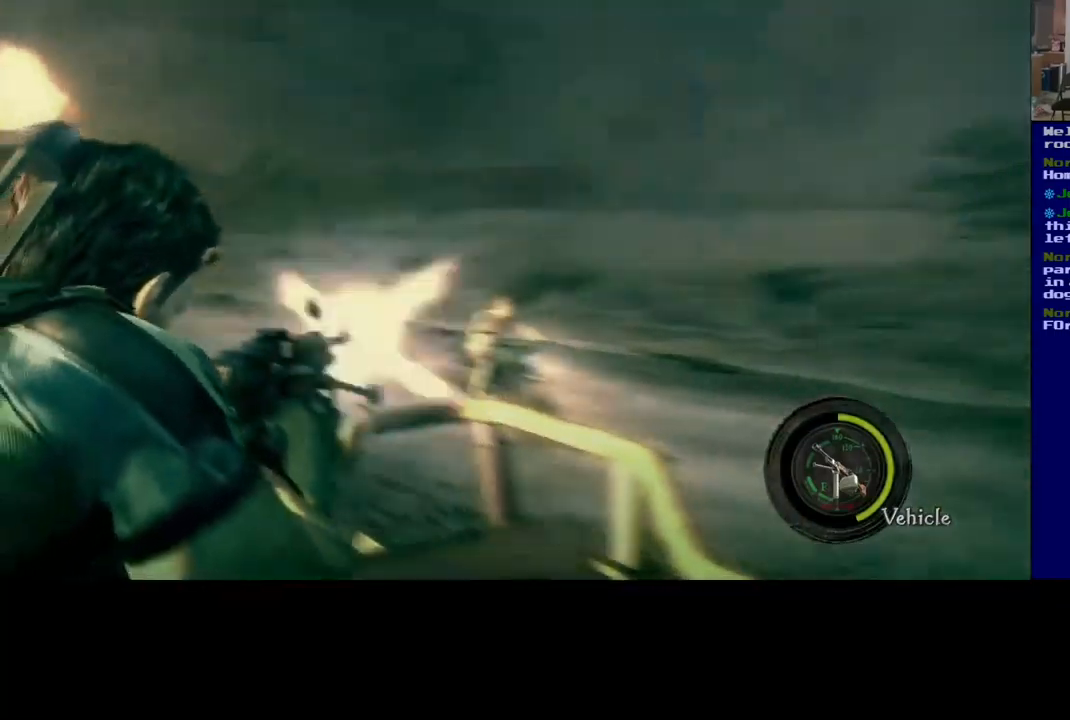
{"buttons": [], "left_stick": "center", "right_stick": "center", "events": [[167, "right_stick", "down-right"], [417, "right_stick", "center"]]}
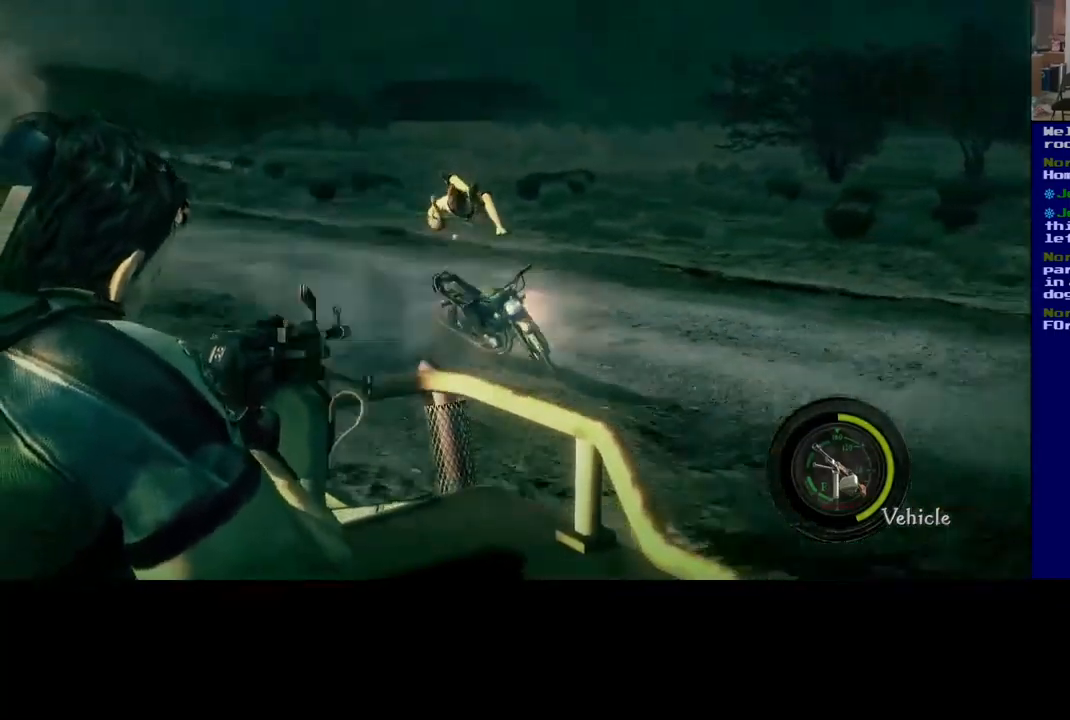
{"buttons": [], "left_stick": "center", "right_stick": "left"}
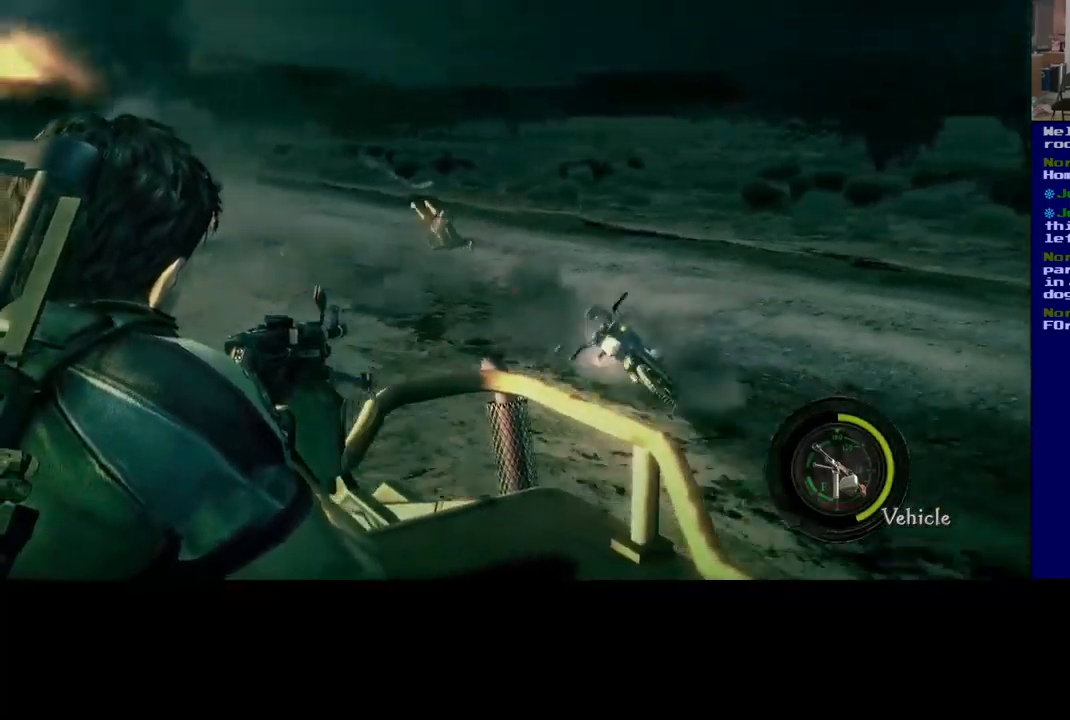
{"buttons": [], "left_stick": "center", "right_stick": "center", "events": [[400, "right_stick", "center"]]}
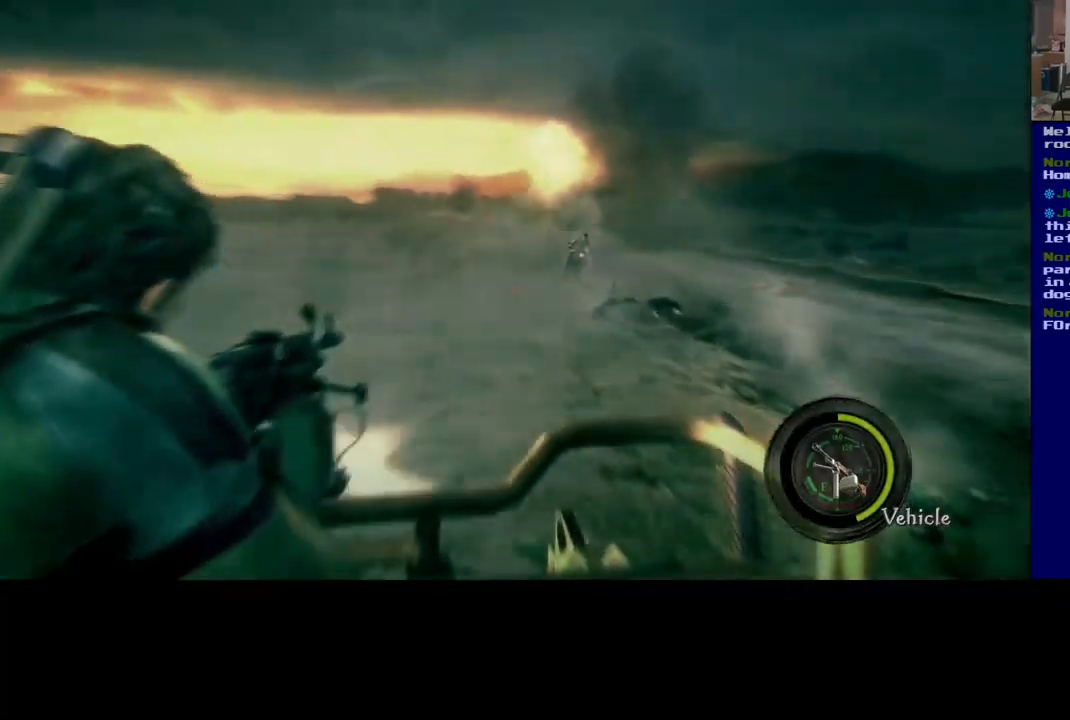
{"buttons": [], "left_stick": "center", "right_stick": "center", "events": [[217, "right_stick", "left"], [467, "right_stick", "center"]]}
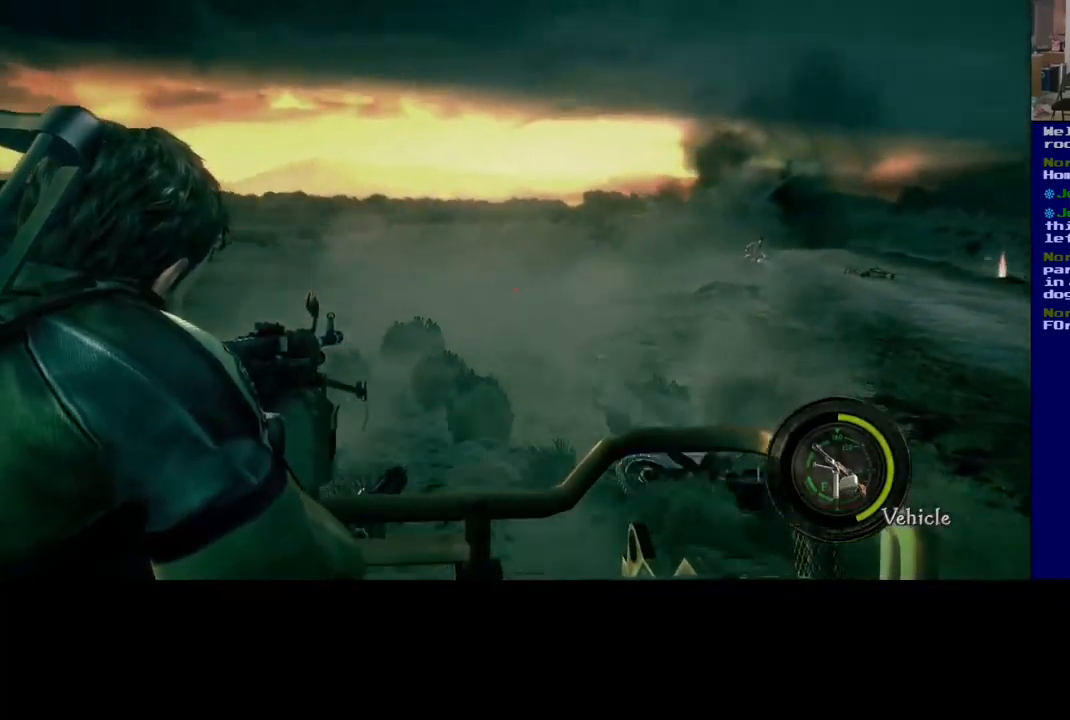
{"buttons": [], "left_stick": "center", "right_stick": "right", "events": [[117, "right_stick", "right"]]}
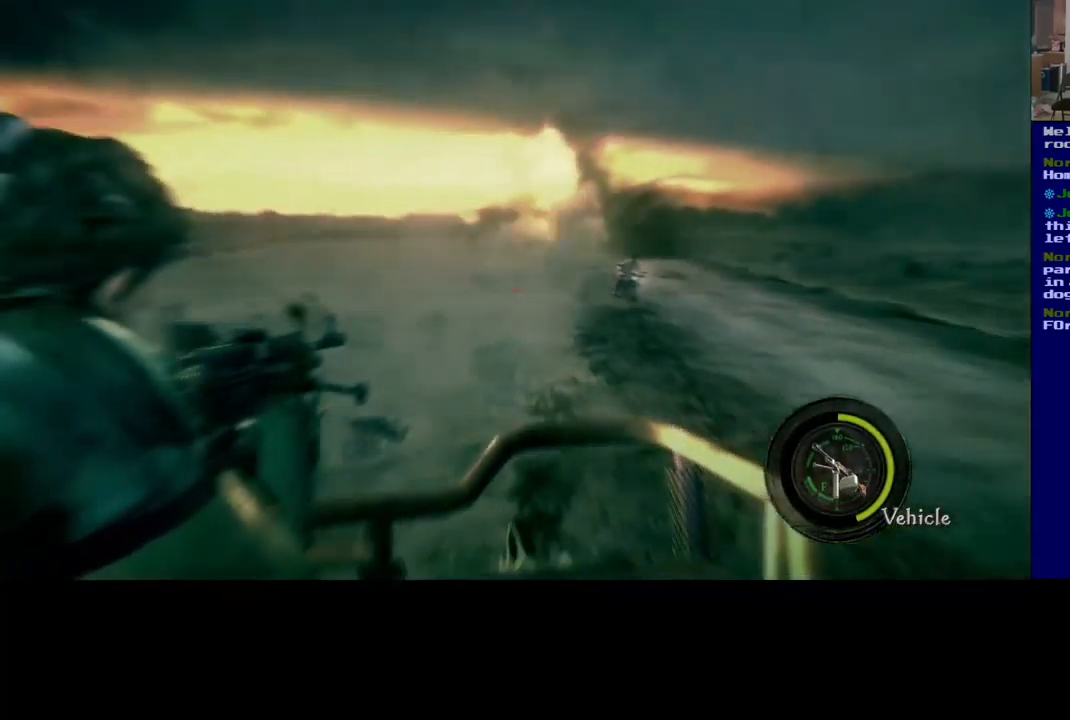
{"buttons": [], "left_stick": "center", "right_stick": "left", "events": [[67, "right_stick", "center"], [384, "right_stick", "up-left"], [434, "right_stick", "left"]]}
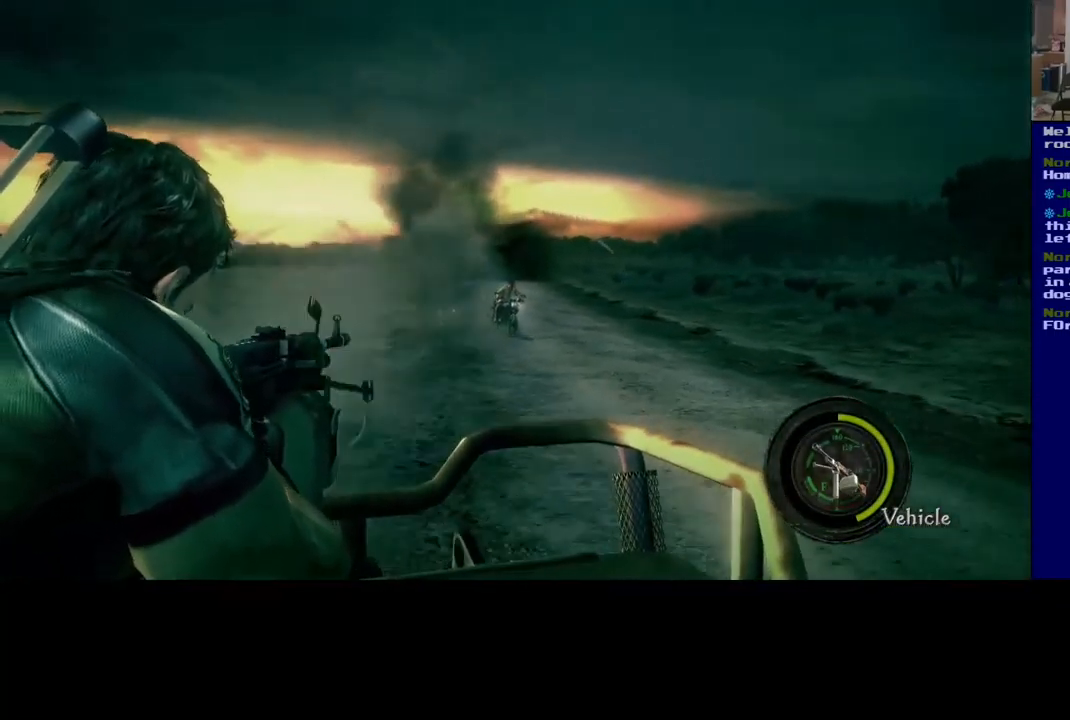
{"buttons": [], "left_stick": "center", "right_stick": "left", "events": [[50, "right_stick", "center"], [500, "right_stick", "left"]]}
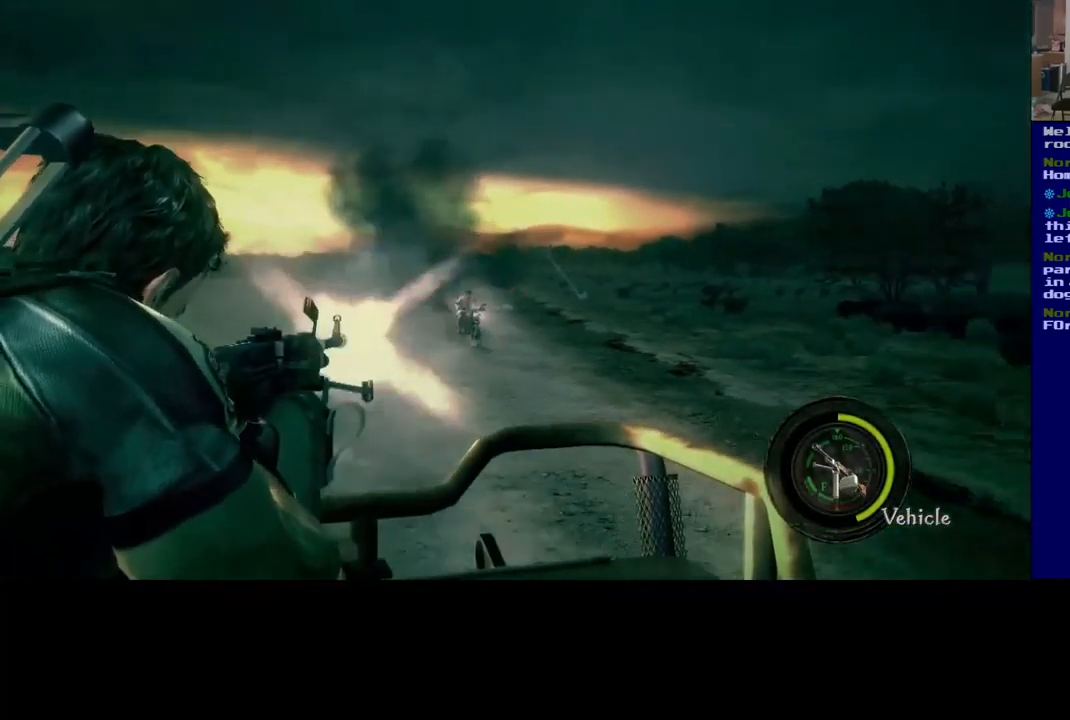
{"buttons": [], "left_stick": "center", "right_stick": "center", "events": [[217, "right_stick", "center"]]}
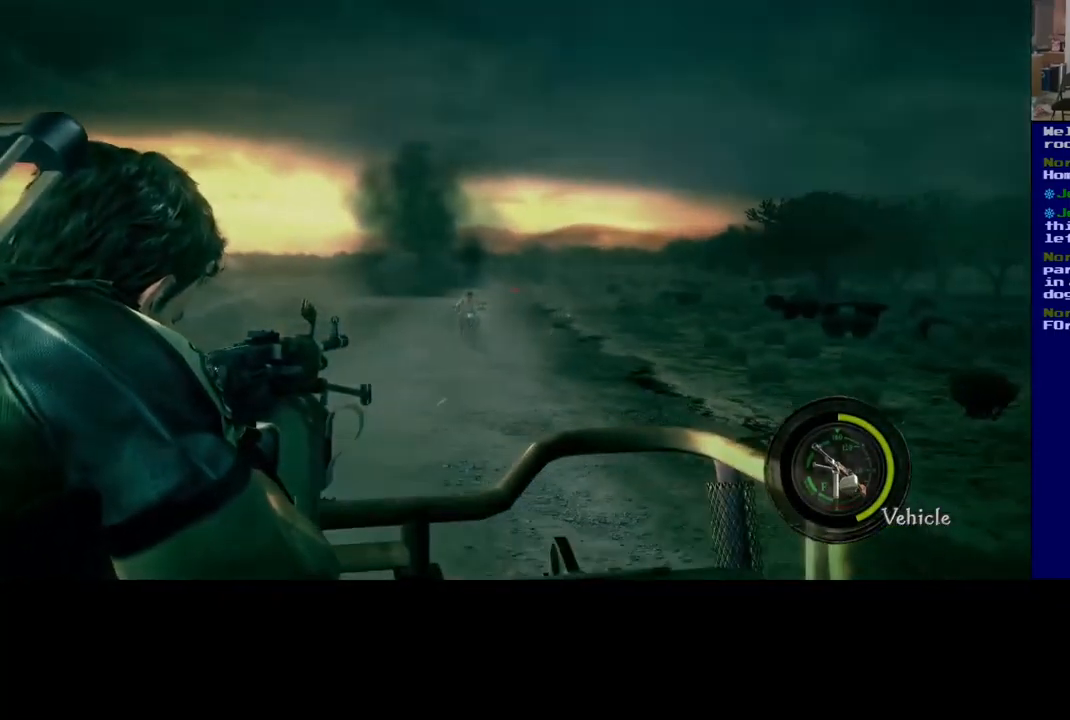
{"buttons": [], "left_stick": "center", "right_stick": "left", "events": [[67, "right_stick", "up-left"], [150, "right_stick", "left"]]}
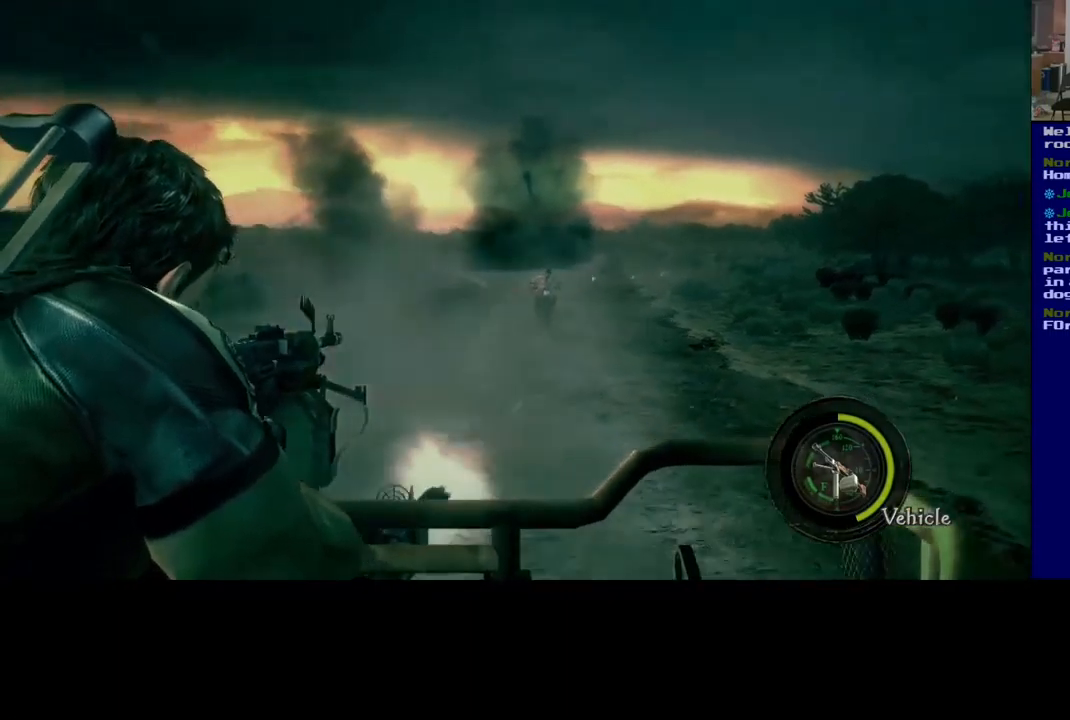
{"buttons": [], "left_stick": "center", "right_stick": "left", "events": [[17, "right_stick", "center"], [167, "right_stick", "right"], [434, "right_stick", "center"], [500, "right_stick", "left"]]}
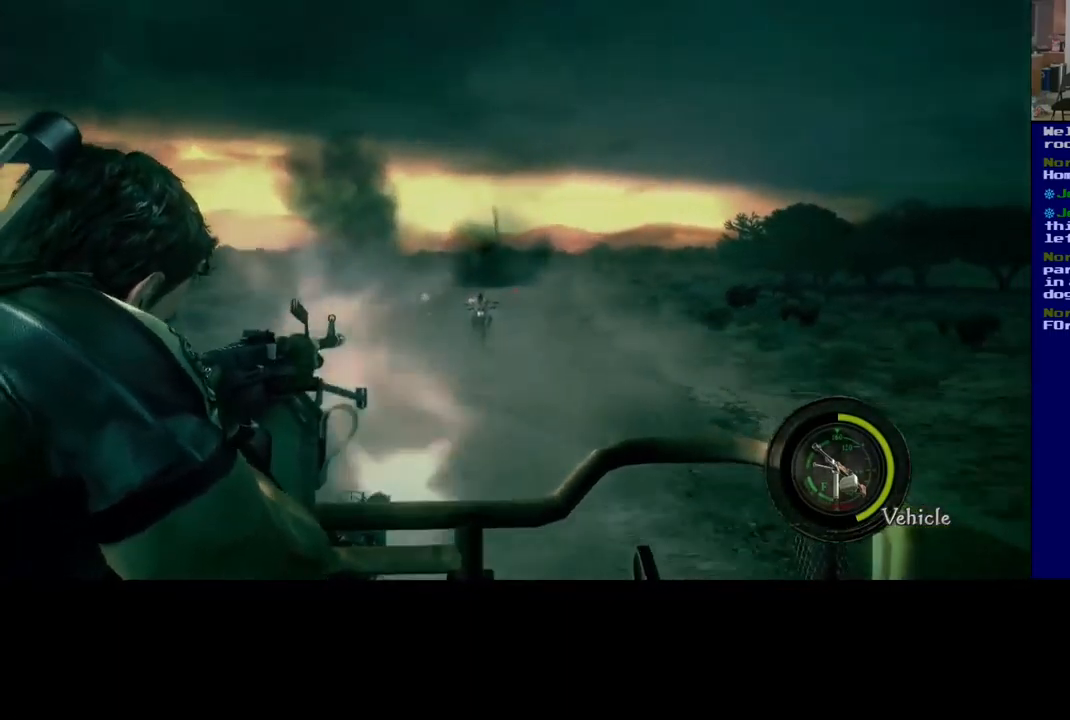
{"buttons": [], "left_stick": "center", "right_stick": "center", "events": [[334, "right_stick", "center"]]}
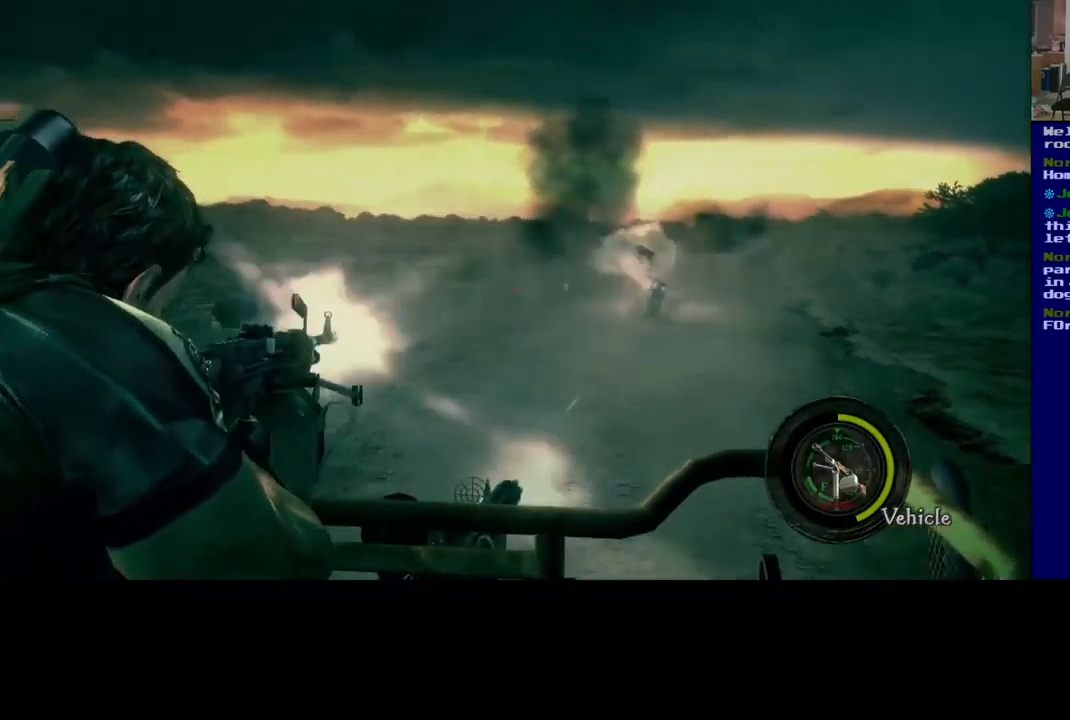
{"buttons": [], "left_stick": "center", "right_stick": "right", "events": [[217, "right_stick", "right"]]}
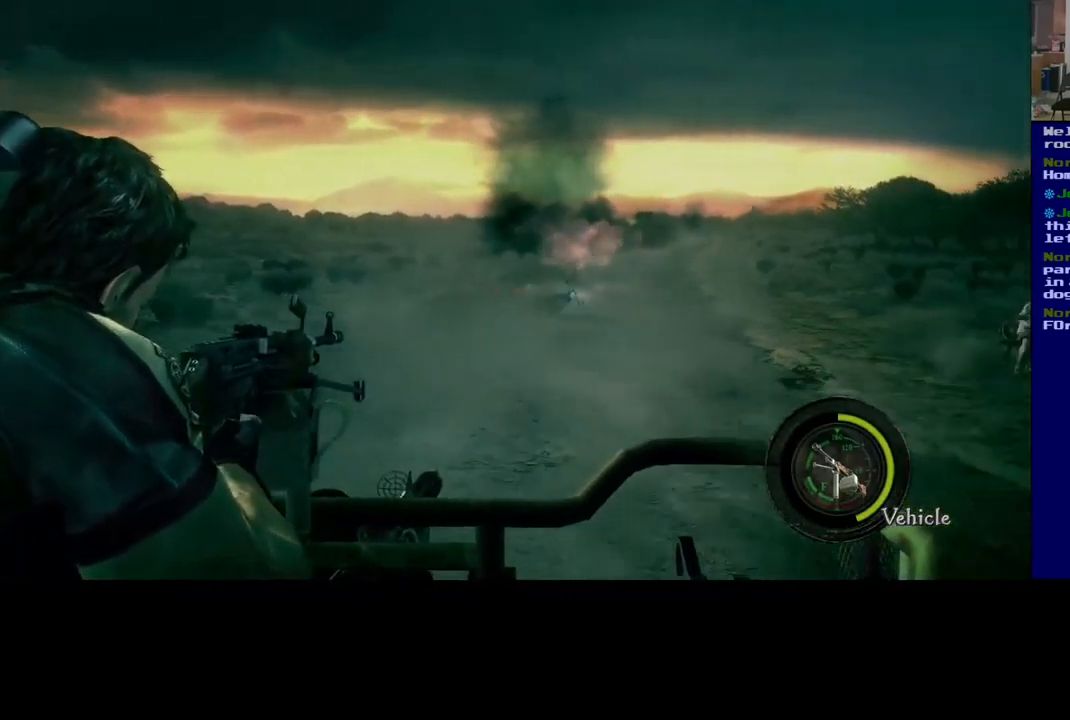
{"buttons": [], "left_stick": "center", "right_stick": "right", "events": []}
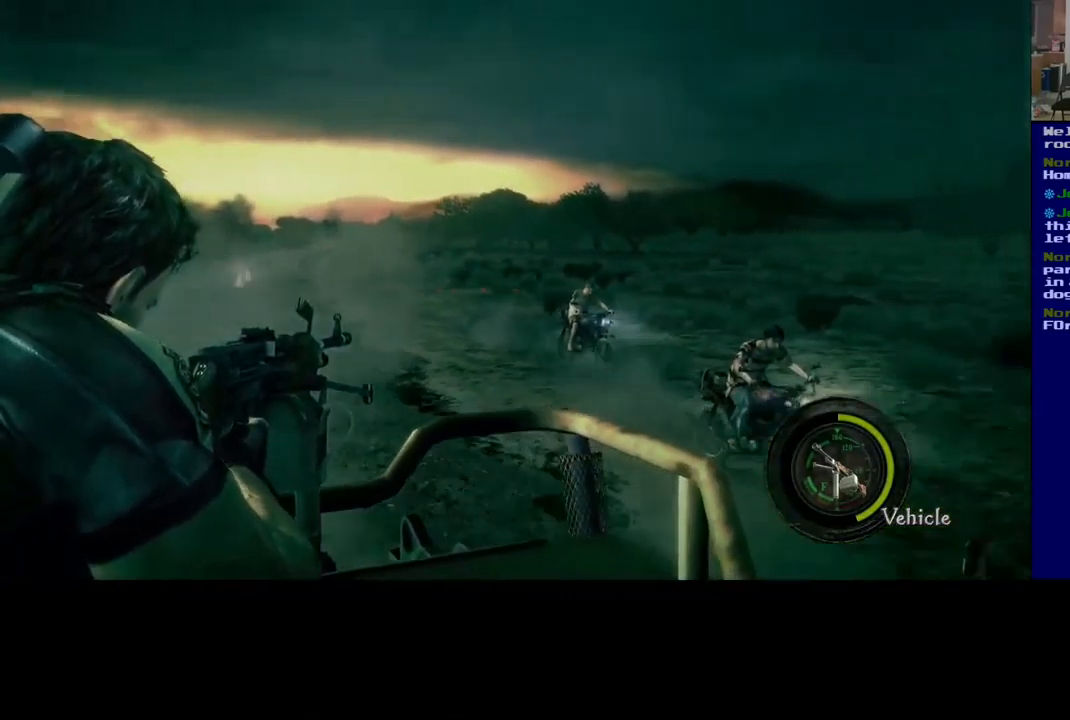
{"buttons": [], "left_stick": "center", "right_stick": "center", "events": [[117, "right_stick", "center"], [250, "right_stick", "left"], [500, "right_stick", "center"]]}
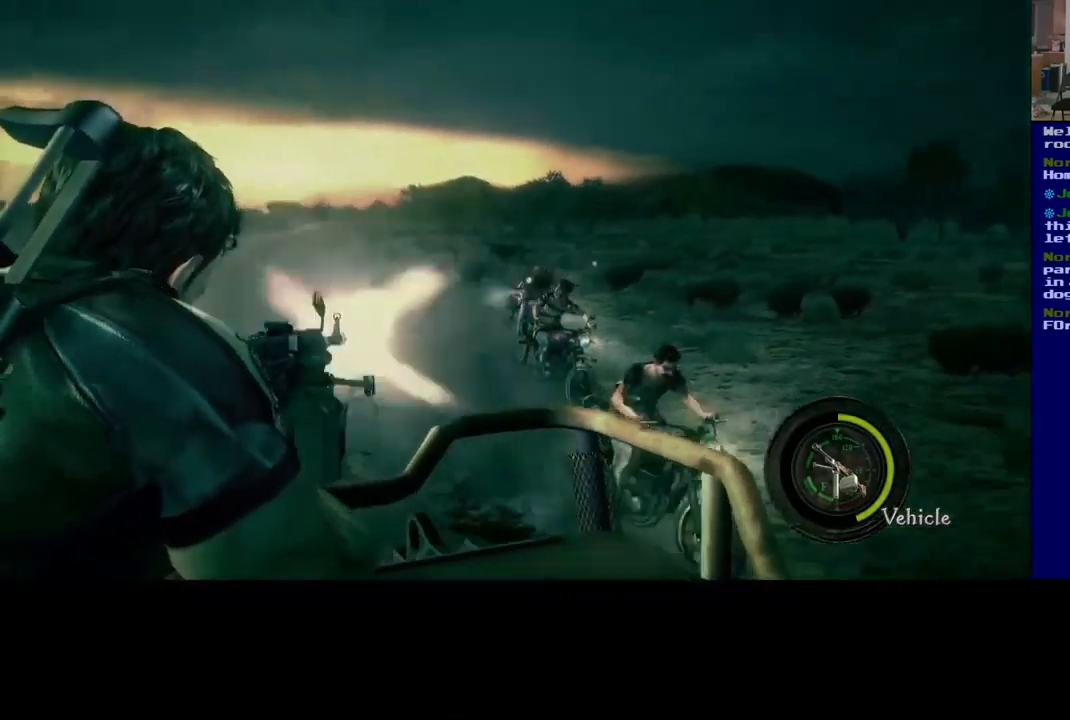
{"buttons": [], "left_stick": "center", "right_stick": "left", "events": [[34, "right_stick", "down-right"], [217, "right_stick", "center"], [400, "right_stick", "left"]]}
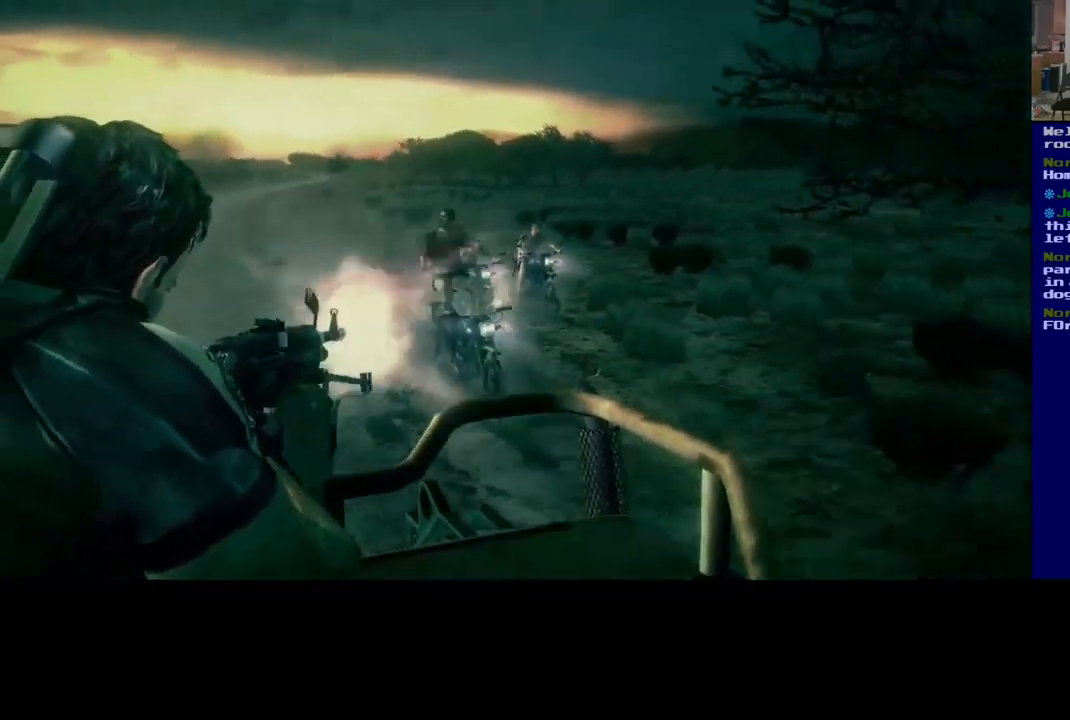
{"buttons": [], "left_stick": "center", "right_stick": "center", "events": [[100, "right_stick", "center"], [250, "right_stick", "up-left"], [484, "right_stick", "center"]]}
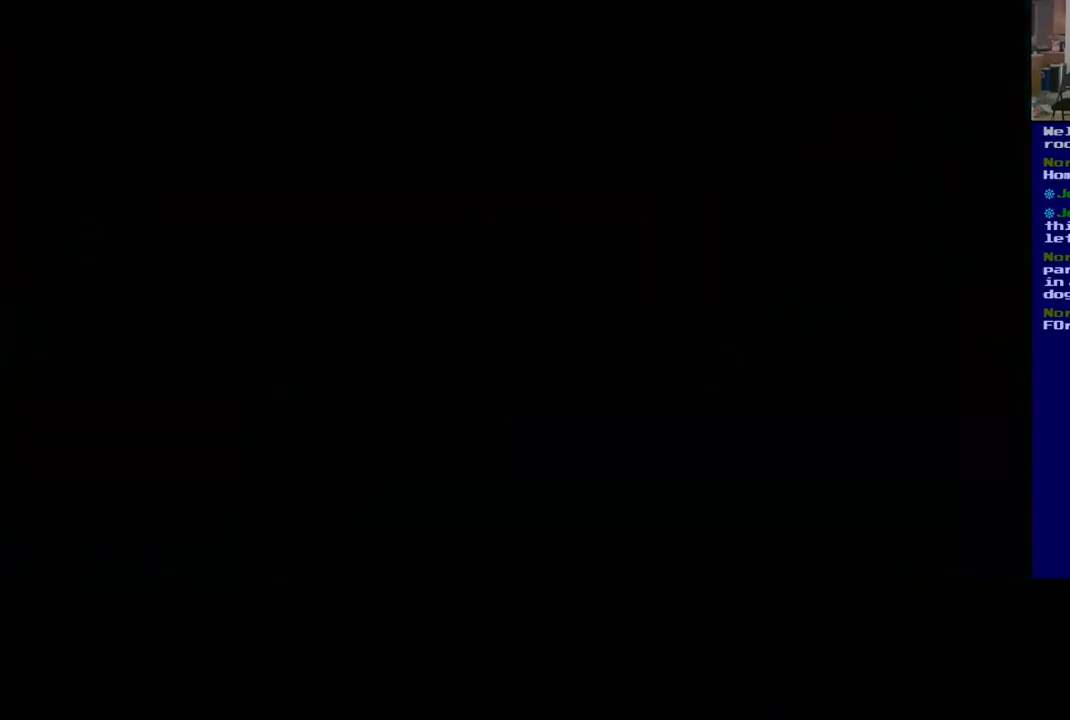
{"buttons": [], "left_stick": "center", "right_stick": "center", "events": []}